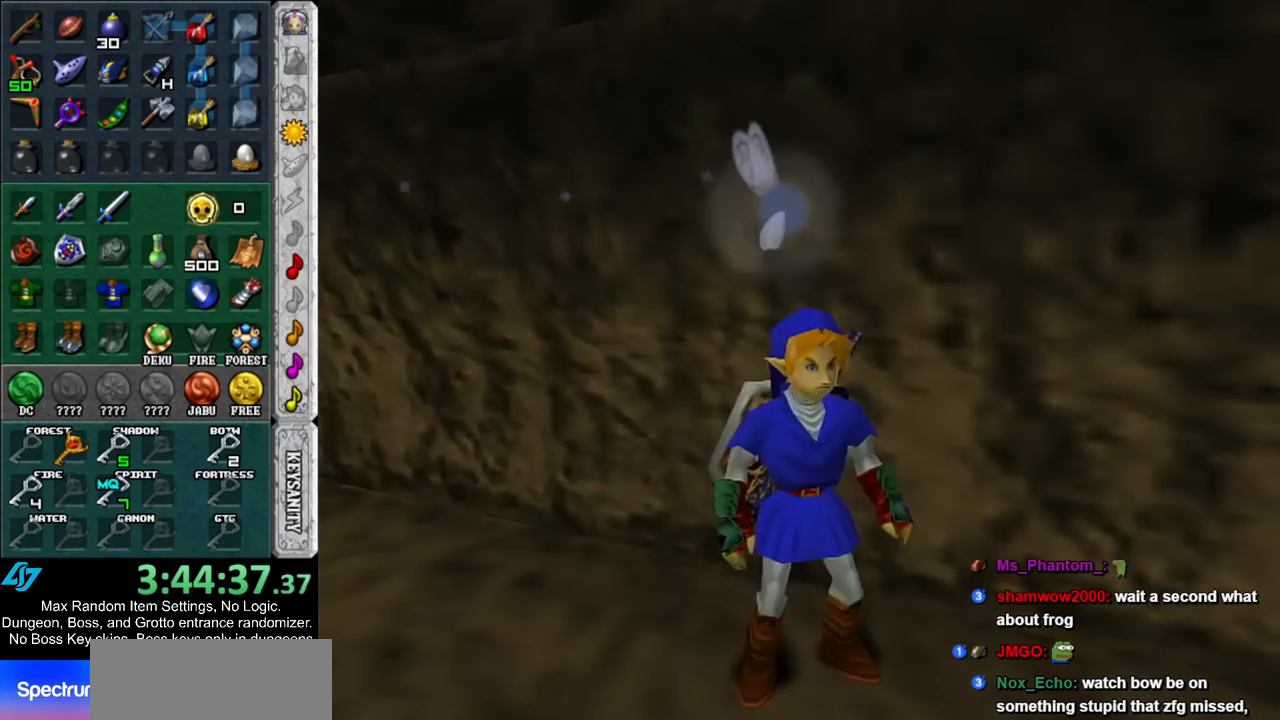
Gameplay with a controller (Nintendo layout); each line is a JSON object with the inputs held at the frame after it. "events" lists button and stick changes between this image and that frame as [ms after this image, input, new state], when the widget could be followed in between. Not read: L3 R3.
{"buttons": [], "left_stick": "center", "right_stick": "center", "events": []}
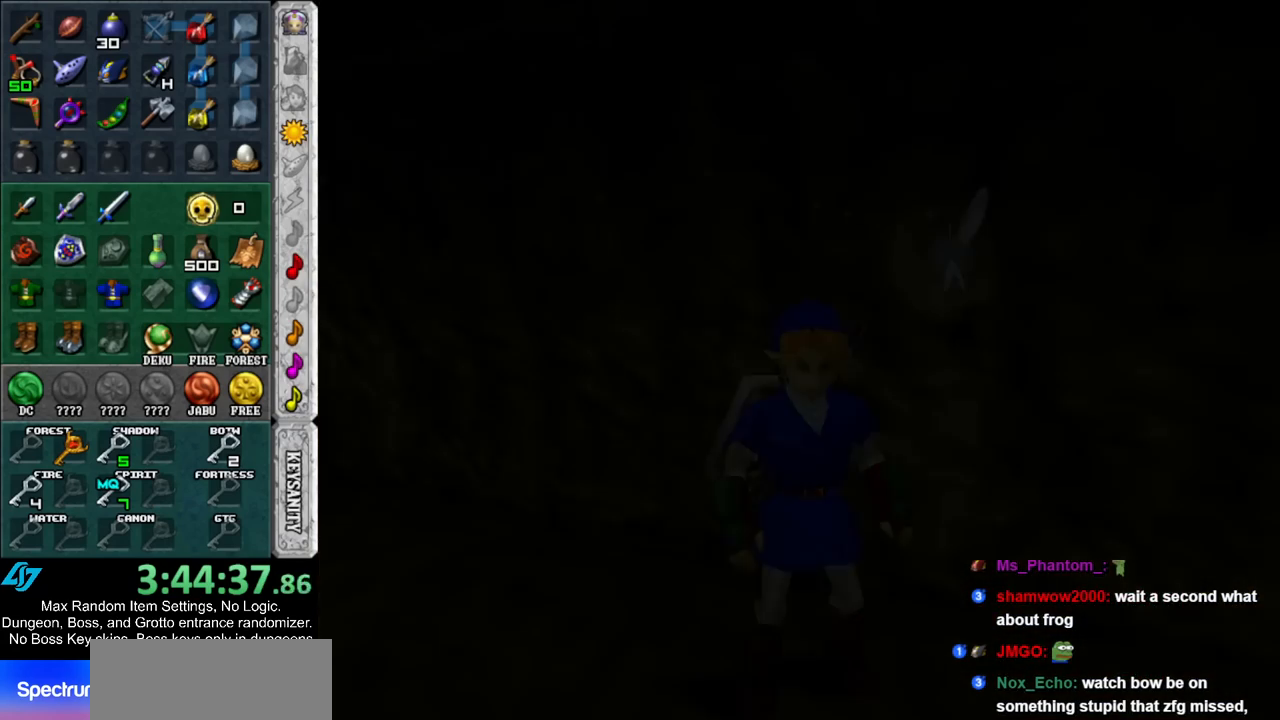
{"buttons": [], "left_stick": "center", "right_stick": "center", "events": []}
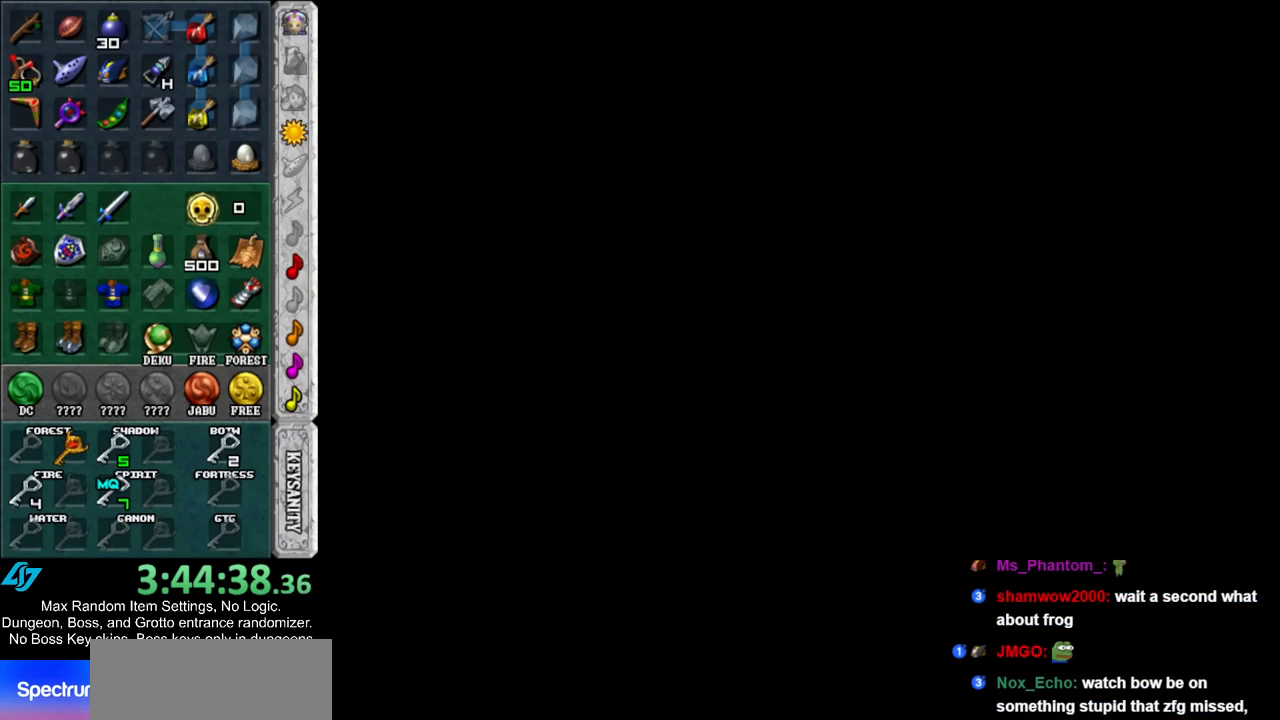
{"buttons": [], "left_stick": "up", "right_stick": "center", "events": [[233, "left_stick", "up"]]}
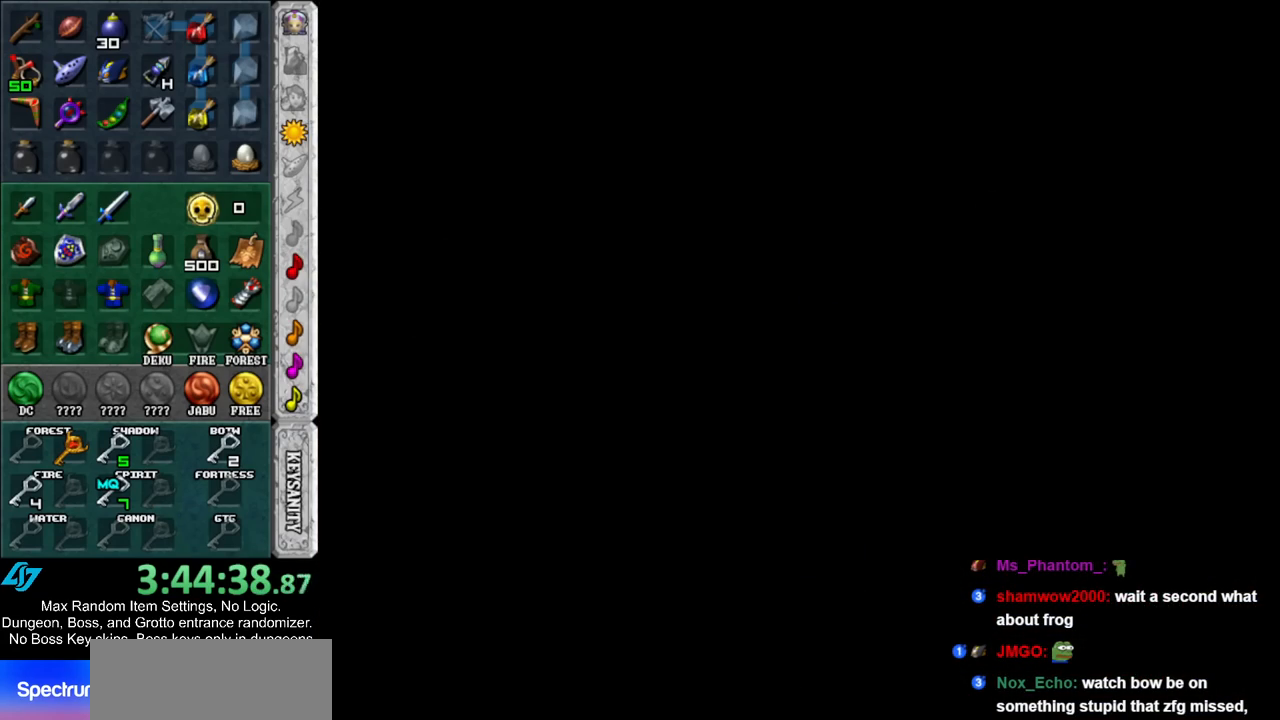
{"buttons": [], "left_stick": "up", "right_stick": "center", "events": []}
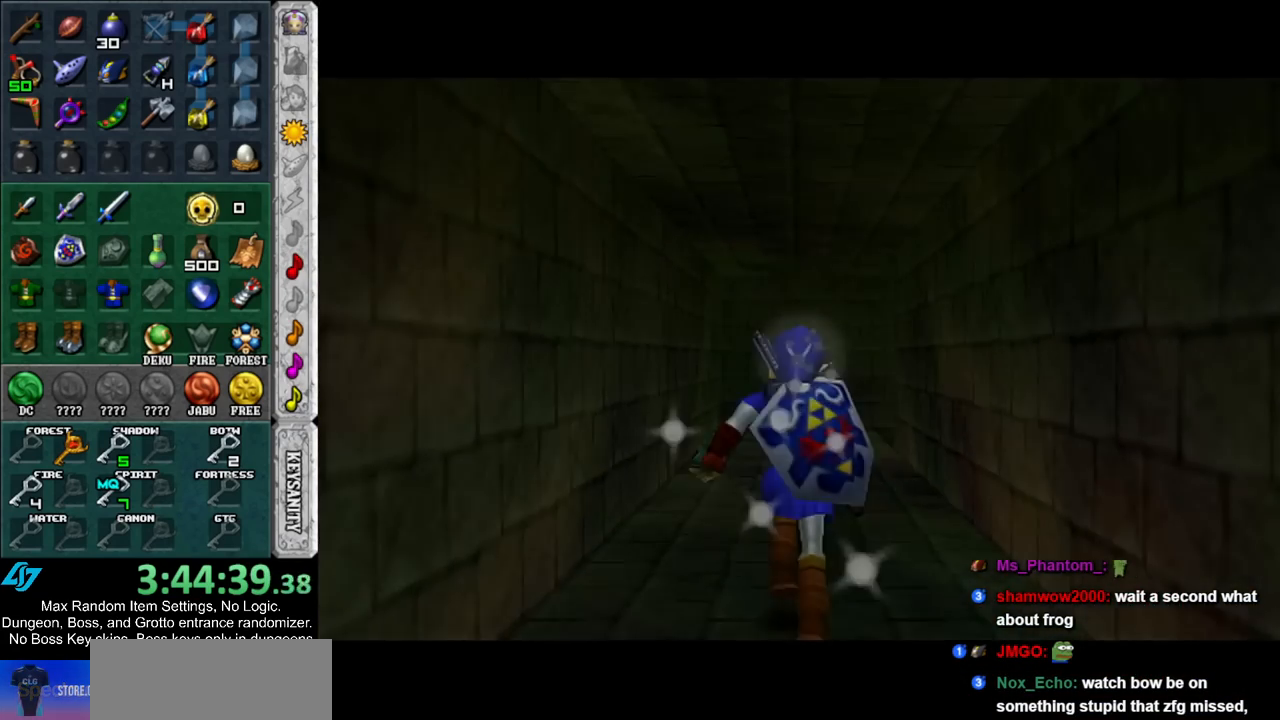
{"buttons": [], "left_stick": "up", "right_stick": "center", "events": [[200, "A", "down"], [433, "A", "up"]]}
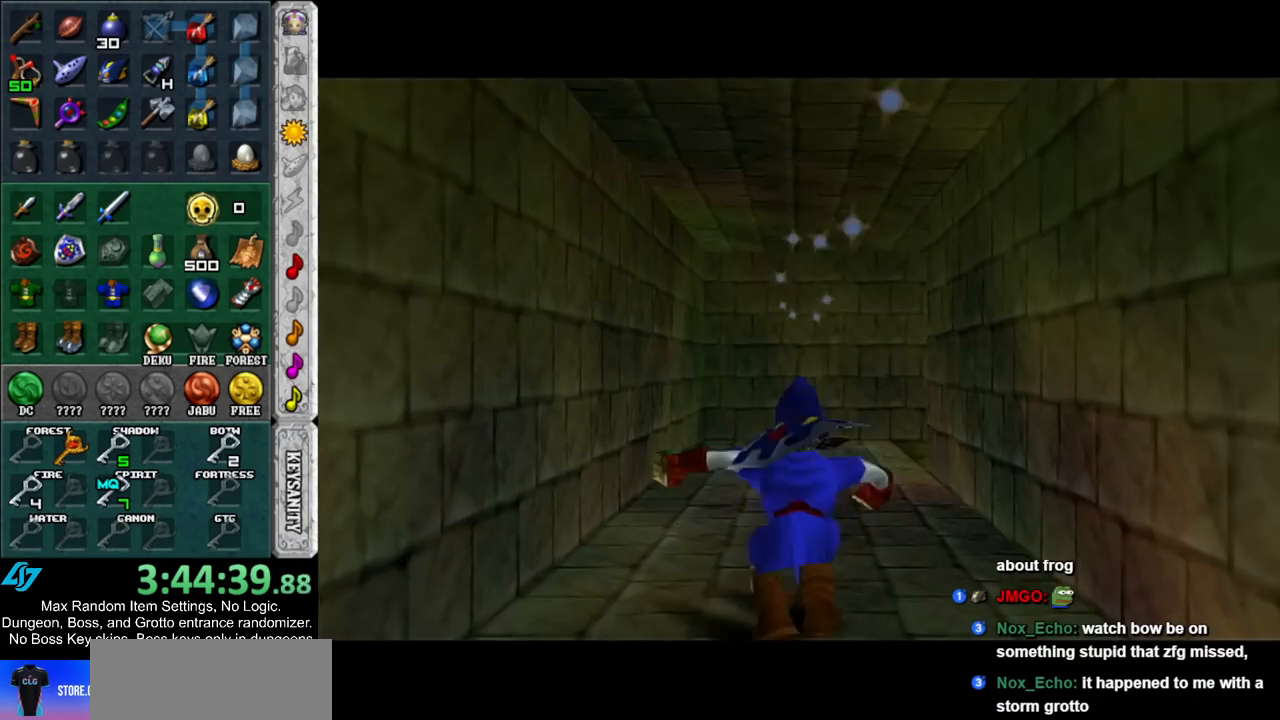
{"buttons": [], "left_stick": "up", "right_stick": "center", "events": []}
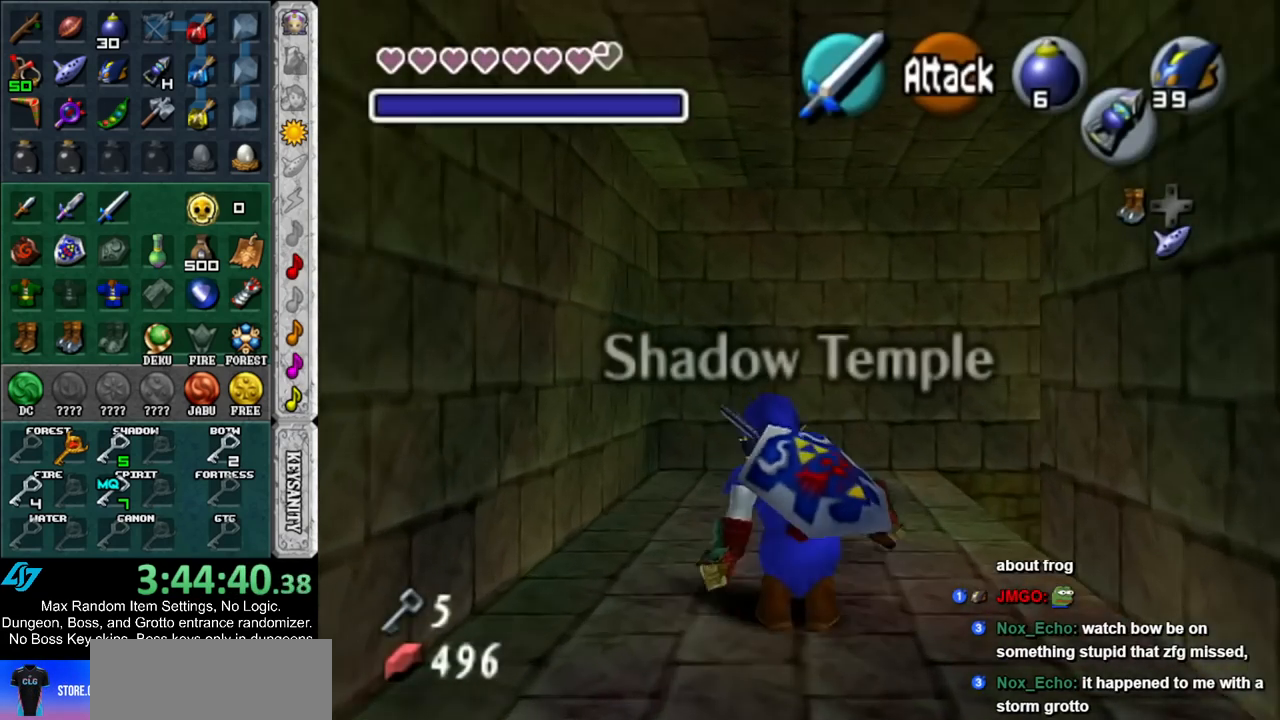
{"buttons": [], "left_stick": "center", "right_stick": "center", "events": [[317, "left_stick", "center"]]}
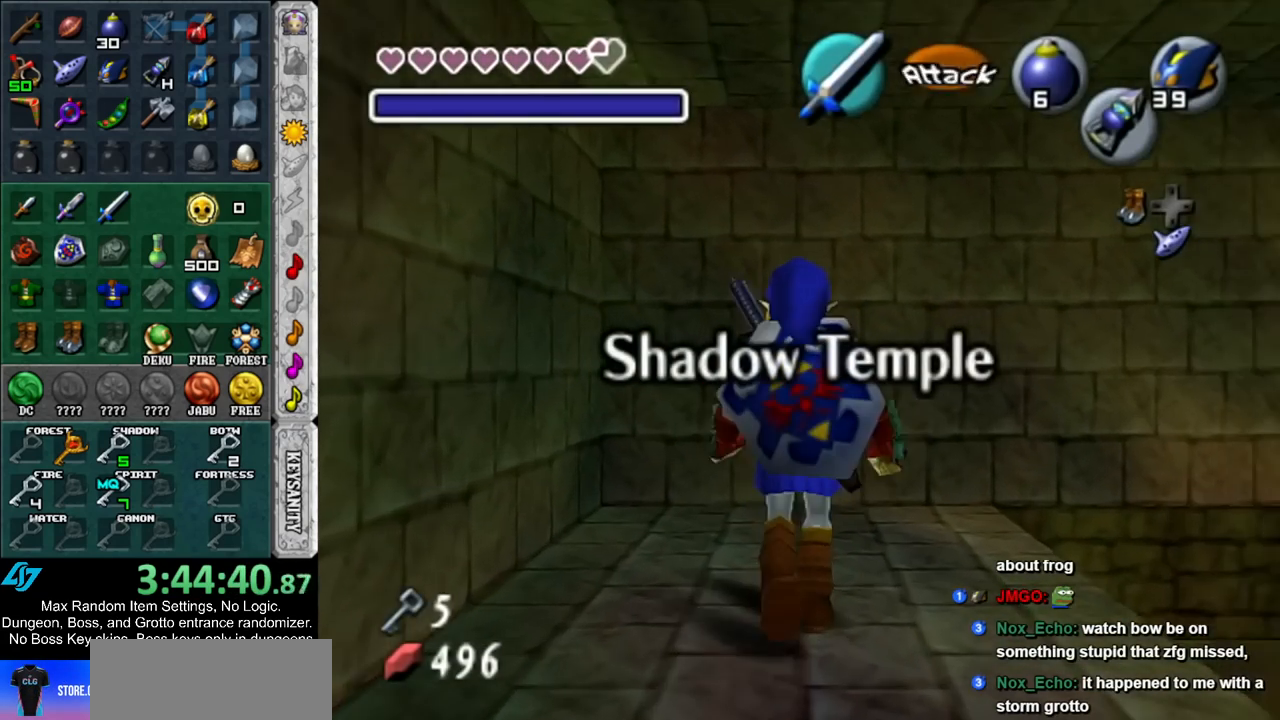
{"buttons": ["Z"], "left_stick": "center", "right_stick": "center", "events": [[17, "left_stick", "right"], [50, "Z", "down"], [150, "left_stick", "center"]]}
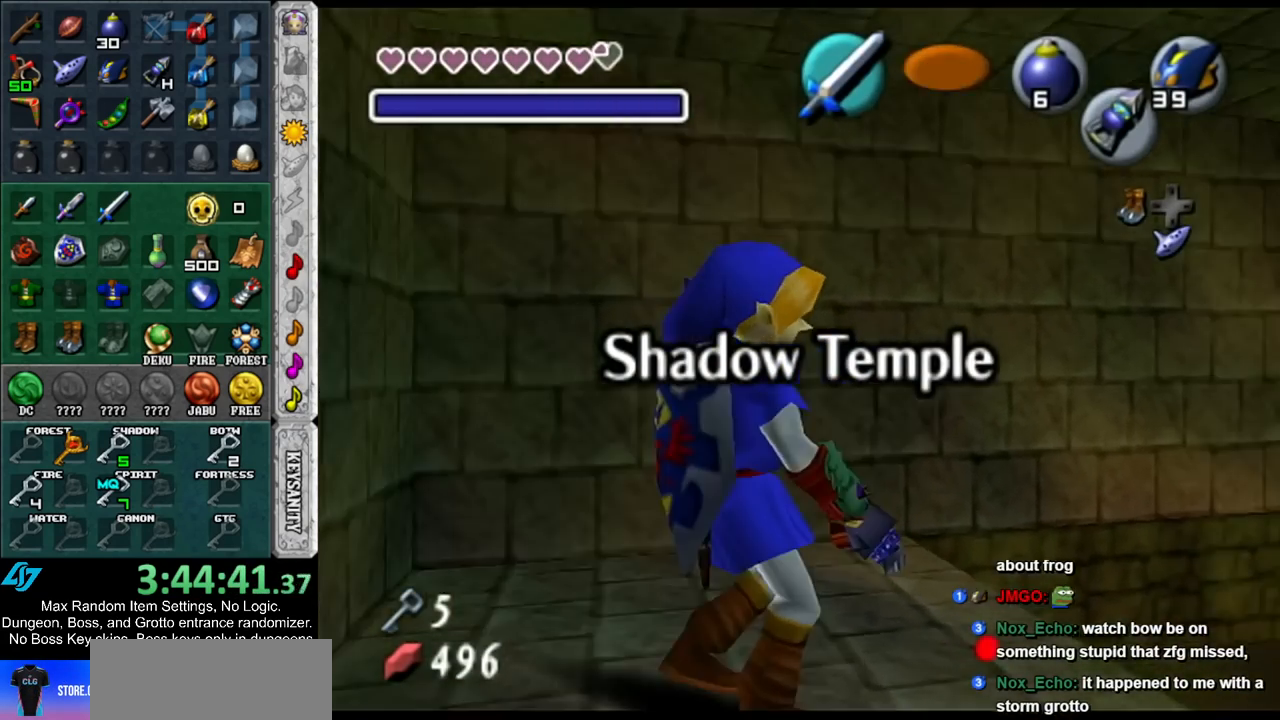
{"buttons": ["Z"], "left_stick": "up-left", "right_stick": "center", "events": [[400, "left_stick", "up-left"]]}
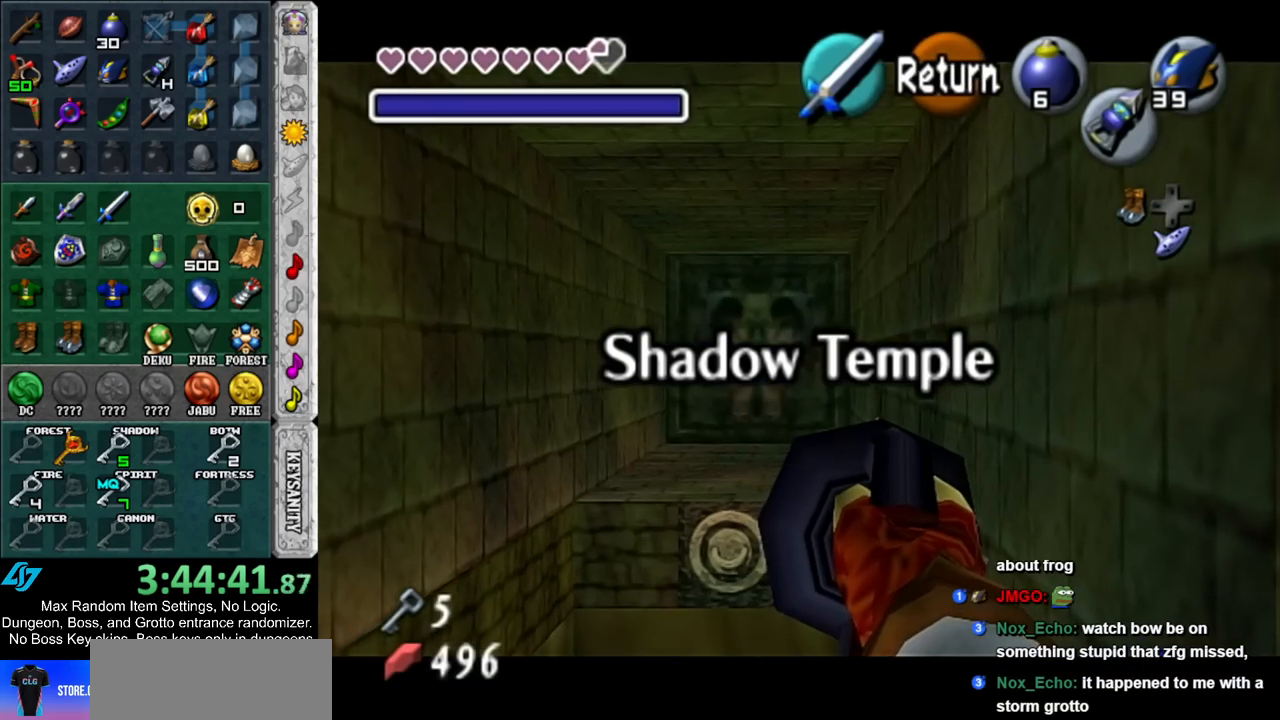
{"buttons": [], "left_stick": "center", "right_stick": "center", "events": [[67, "Z", "up"], [100, "left_stick", "center"]]}
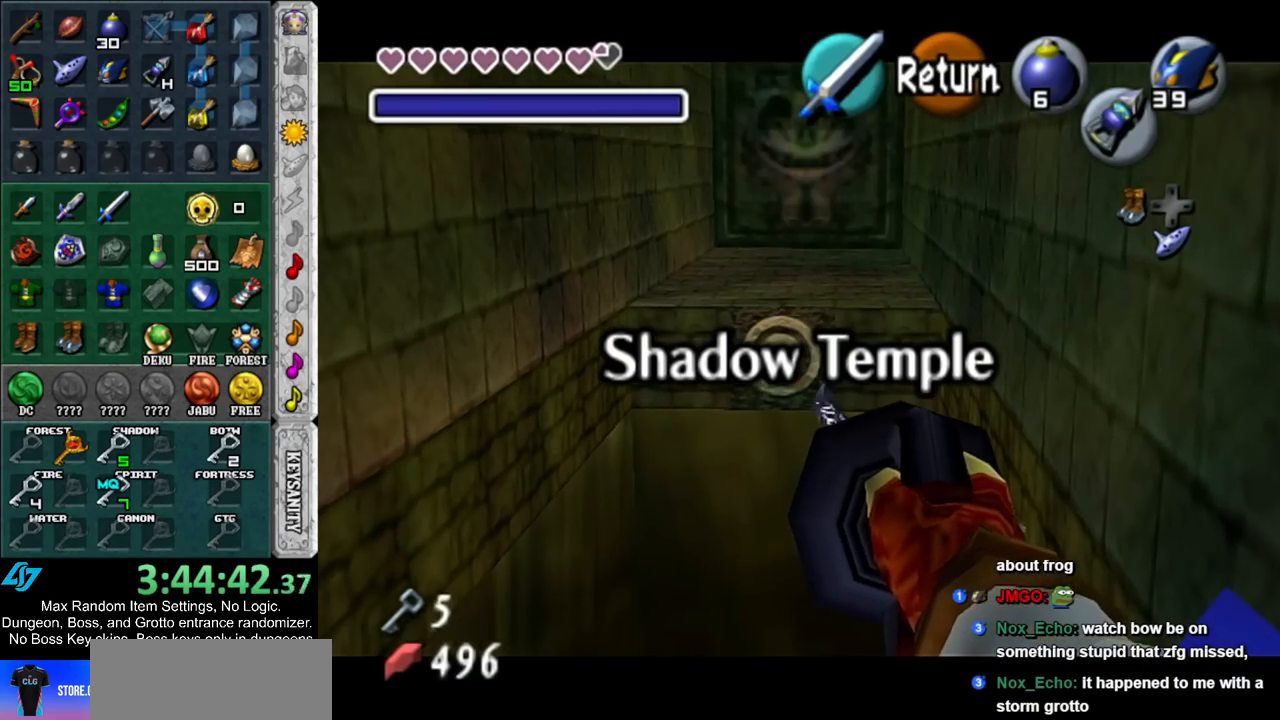
{"buttons": [], "left_stick": "up", "right_stick": "center", "events": [[400, "left_stick", "up"]]}
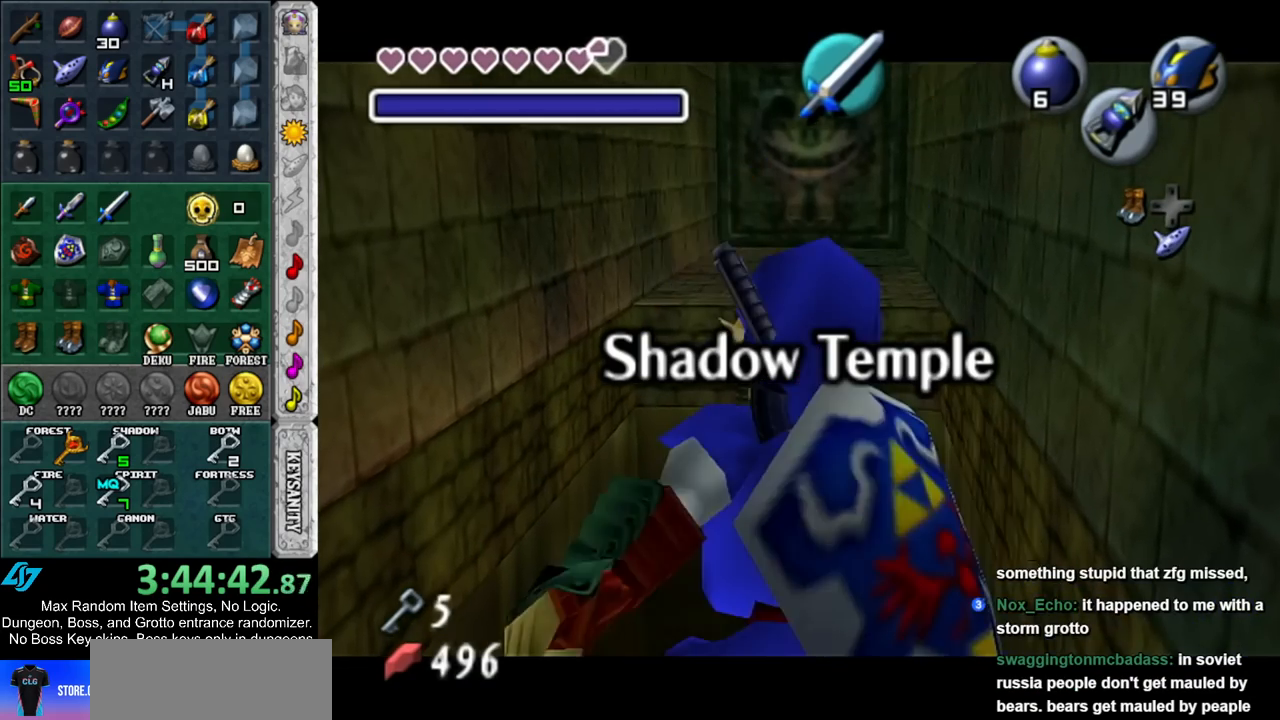
{"buttons": [], "left_stick": "up", "right_stick": "center", "events": []}
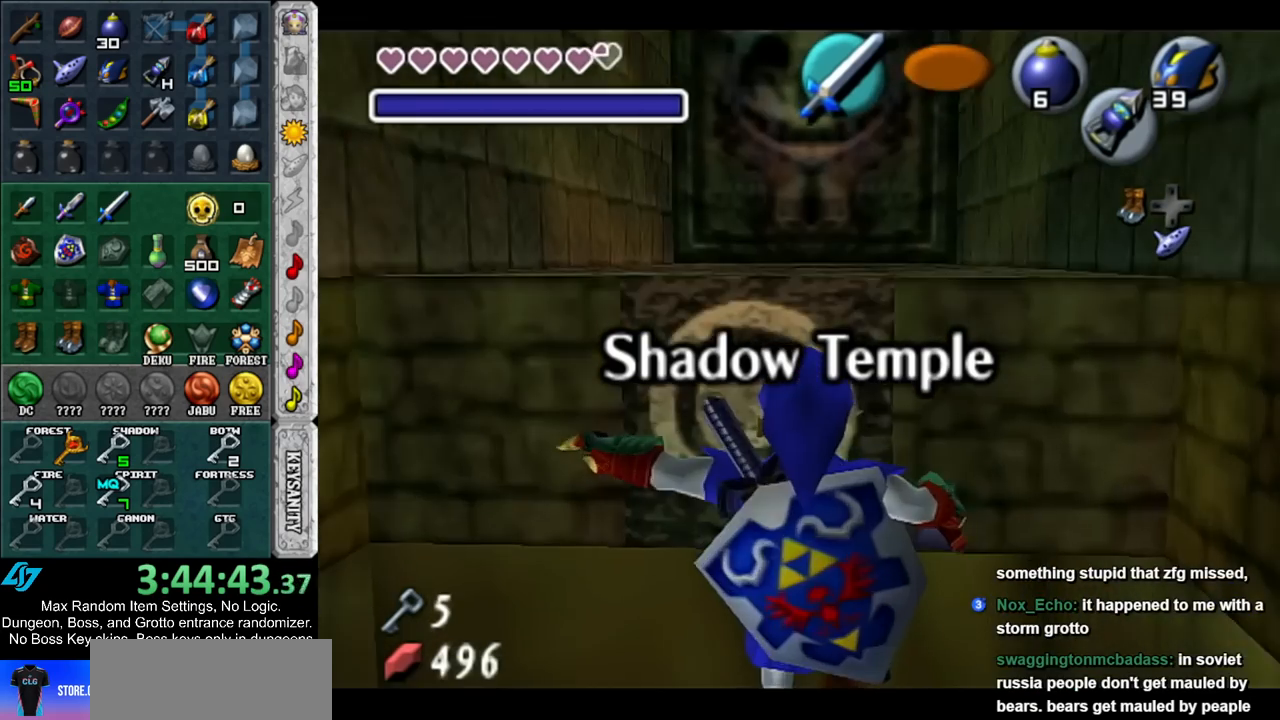
{"buttons": [], "left_stick": "up", "right_stick": "center", "events": []}
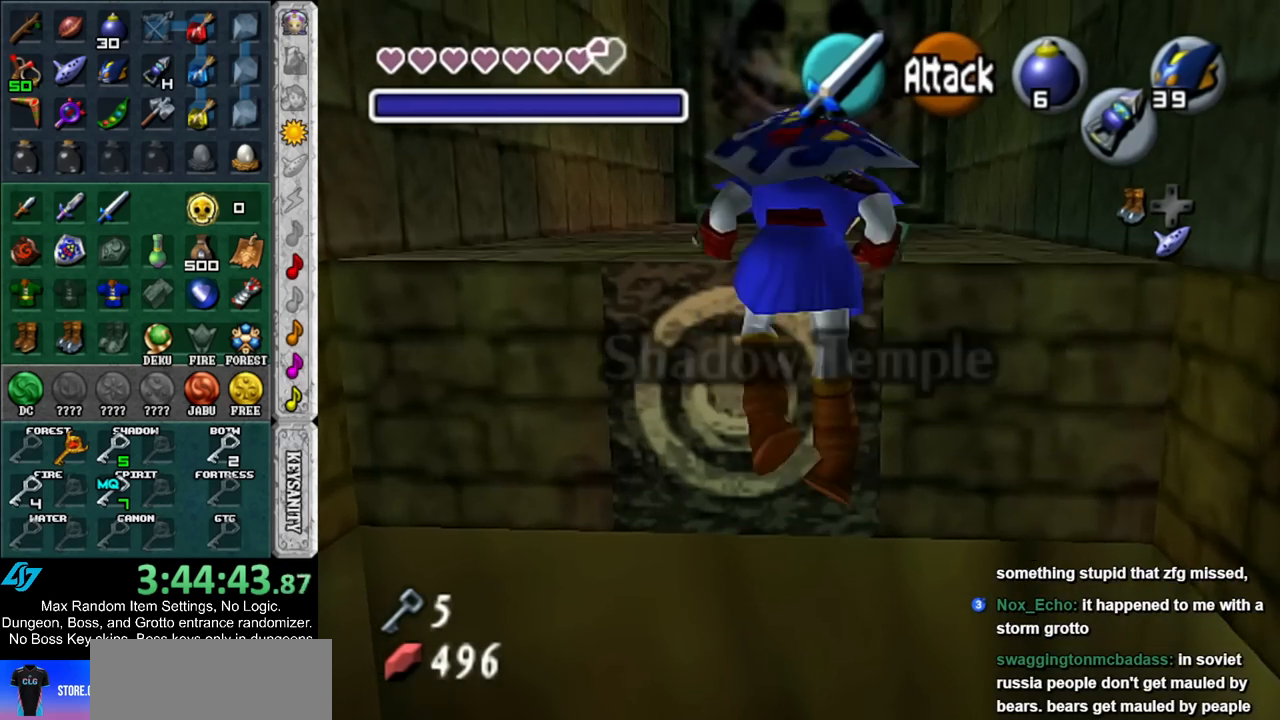
{"buttons": [], "left_stick": "up", "right_stick": "center", "events": []}
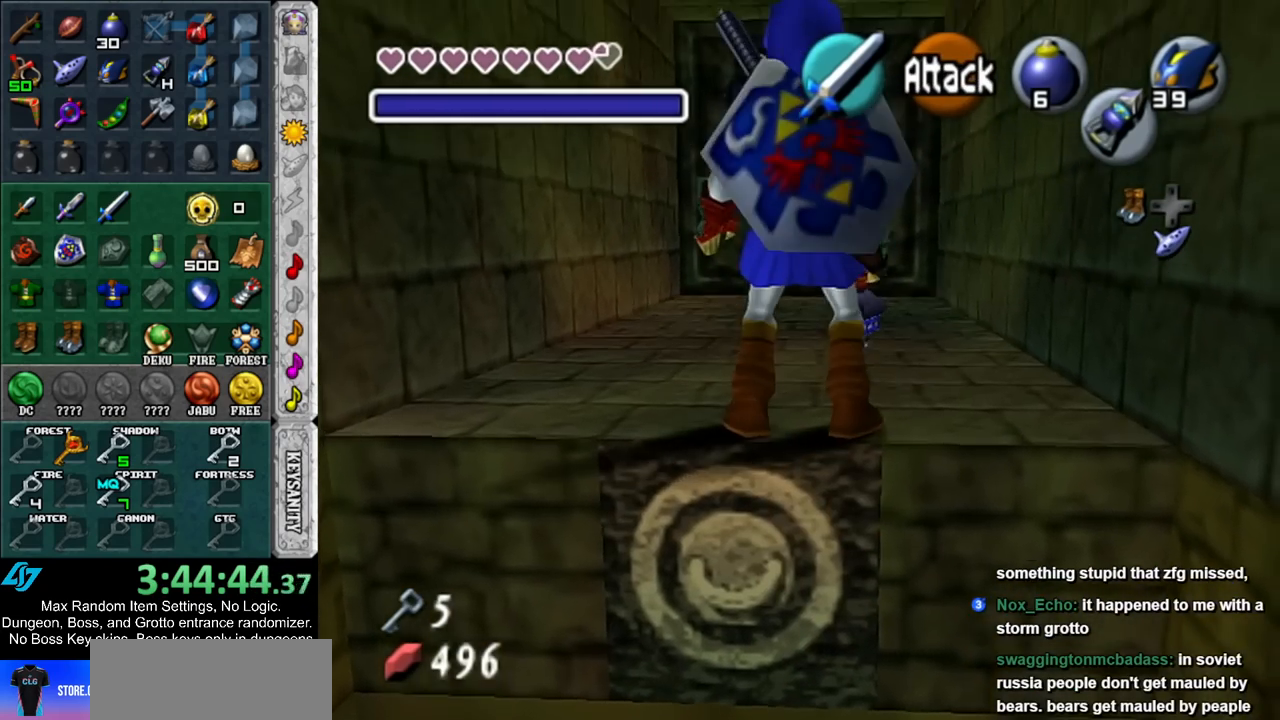
{"buttons": [], "left_stick": "up", "right_stick": "center", "events": []}
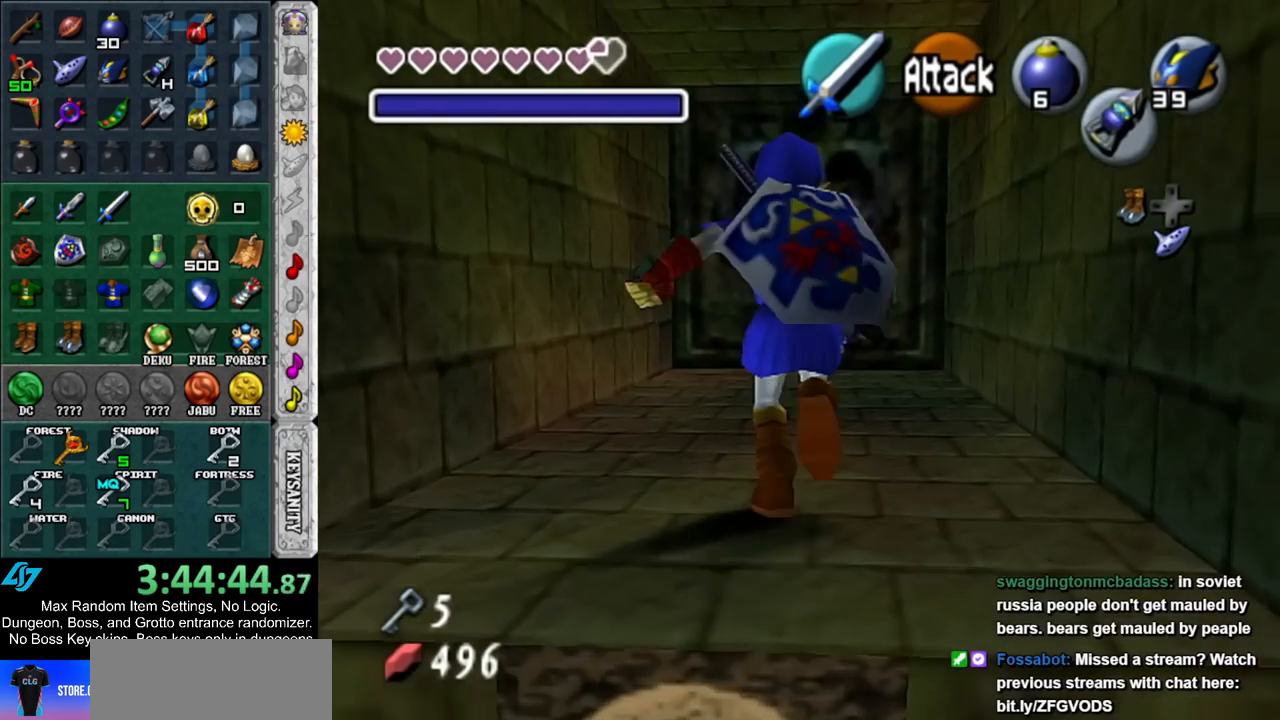
{"buttons": [], "left_stick": "up", "right_stick": "center", "events": [[50, "A", "down"], [167, "A", "up"], [233, "A", "down"], [317, "A", "up"], [383, "A", "down"], [483, "A", "up"]]}
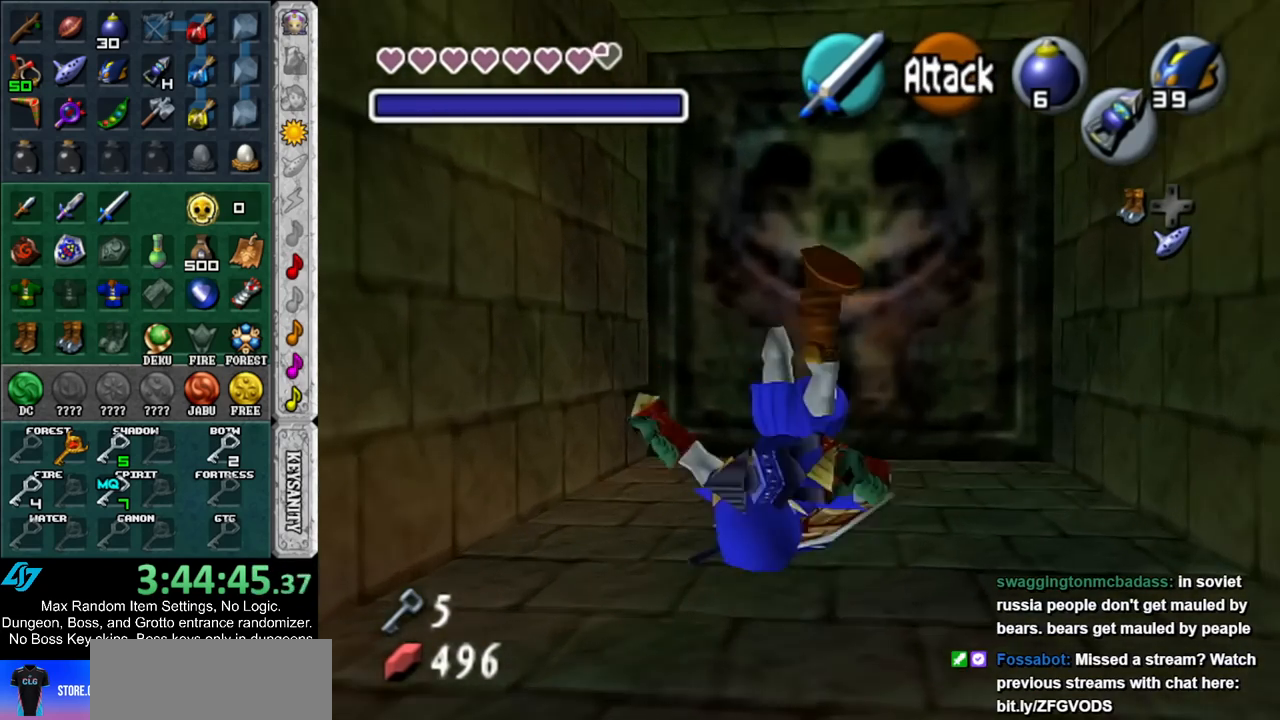
{"buttons": [], "left_stick": "up-left", "right_stick": "center", "events": [[333, "left_stick", "up-left"]]}
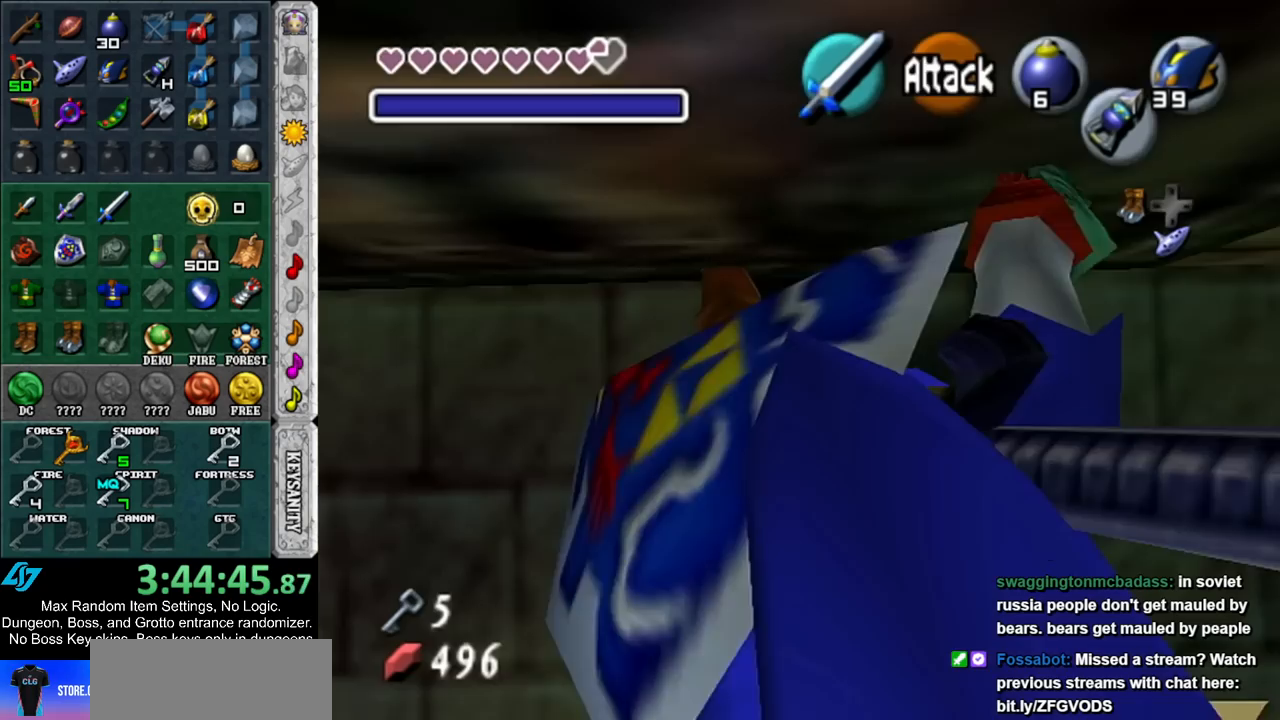
{"buttons": [], "left_stick": "up-left", "right_stick": "center", "events": [[117, "A", "down"], [233, "A", "up"], [300, "A", "down"], [383, "A", "up"]]}
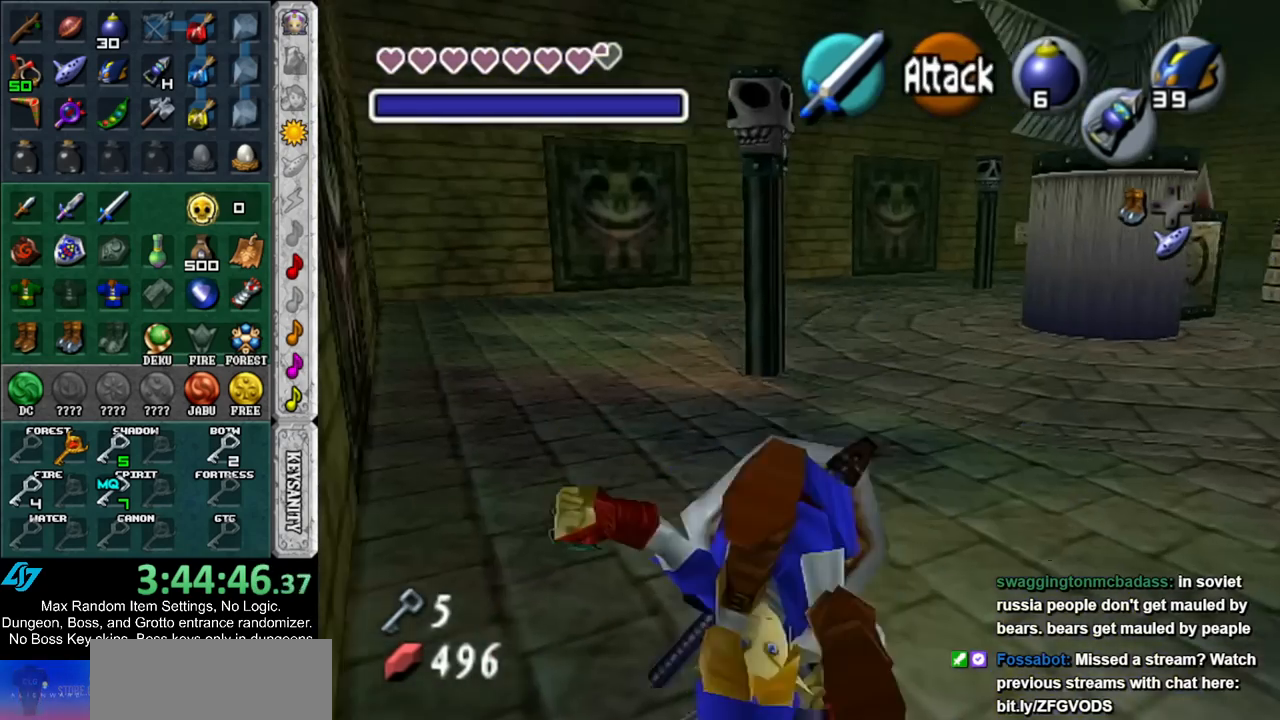
{"buttons": ["A"], "left_stick": "up-left", "right_stick": "center", "events": [[450, "A", "down"]]}
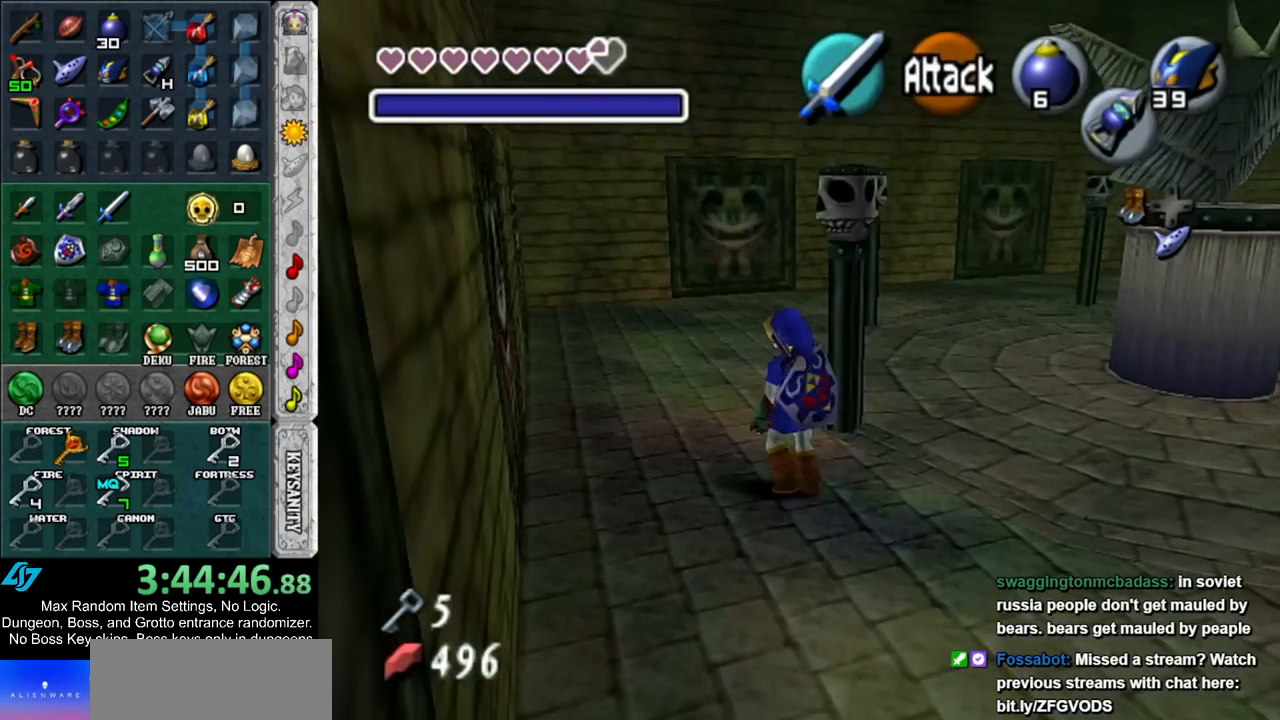
{"buttons": [], "left_stick": "up", "right_stick": "center", "events": [[17, "L1", "down"], [83, "left_stick", "up"], [100, "A", "up"], [267, "L1", "up"]]}
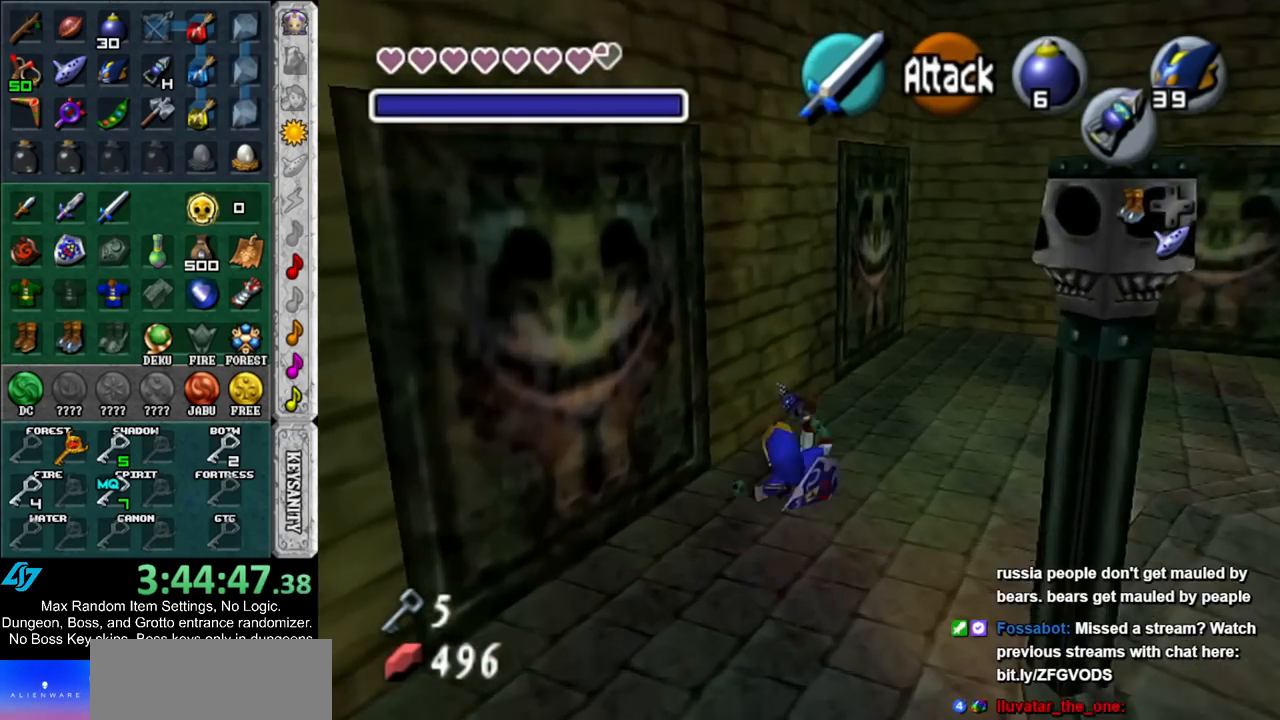
{"buttons": [], "left_stick": "up", "right_stick": "center", "events": [[100, "left_stick", "up-right"], [383, "left_stick", "up"]]}
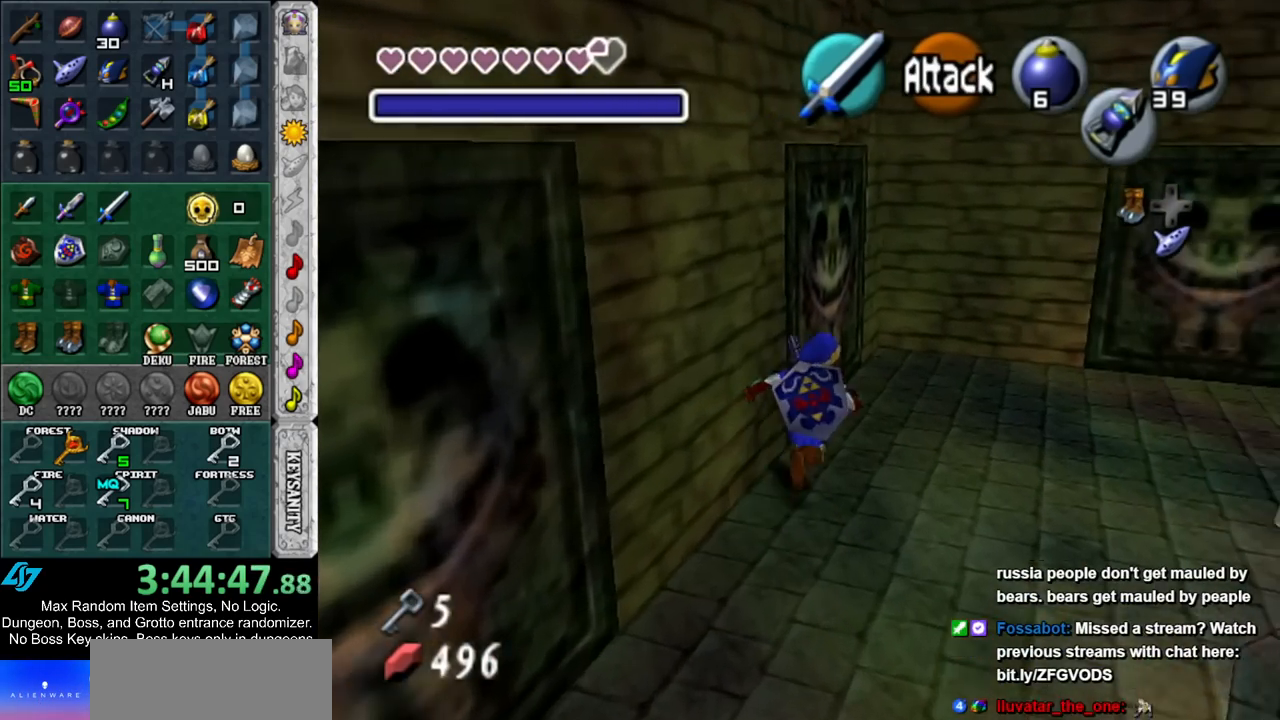
{"buttons": ["A"], "left_stick": "up-left", "right_stick": "center", "events": [[50, "left_stick", "up-left"], [233, "A", "down"], [350, "A", "up"], [417, "A", "down"]]}
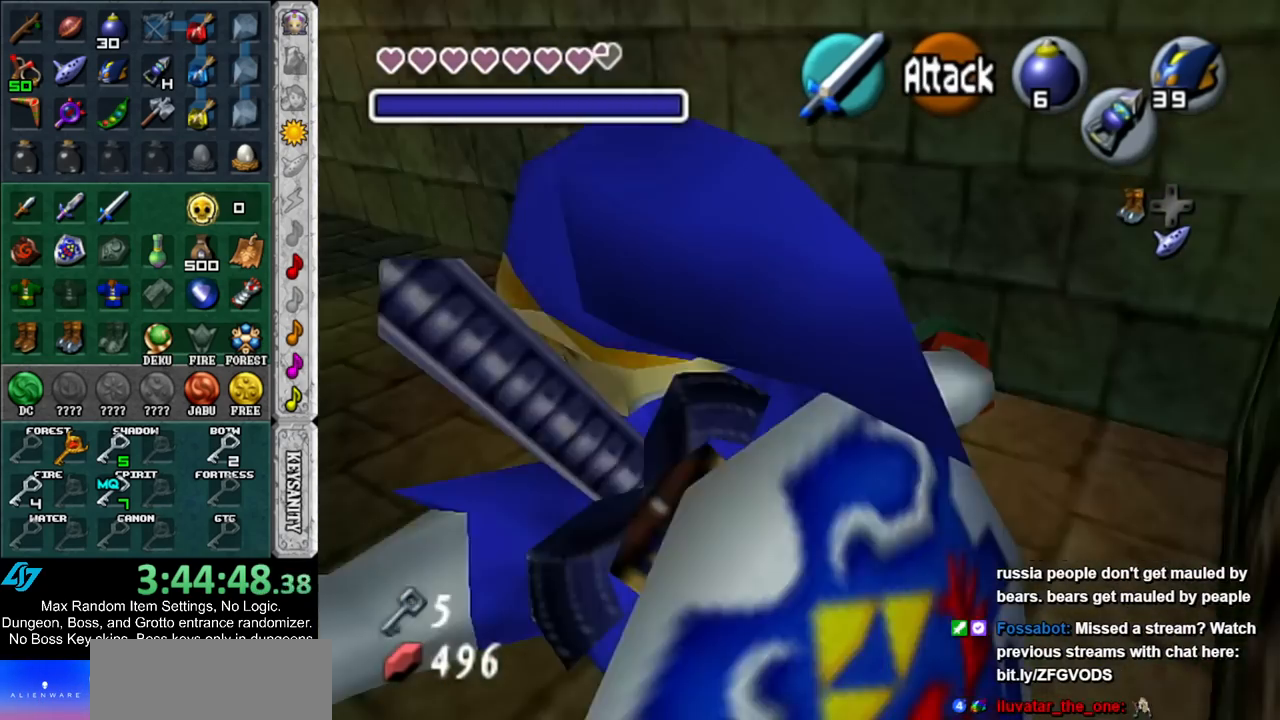
{"buttons": [], "left_stick": "up-left", "right_stick": "center", "events": [[17, "A", "up"]]}
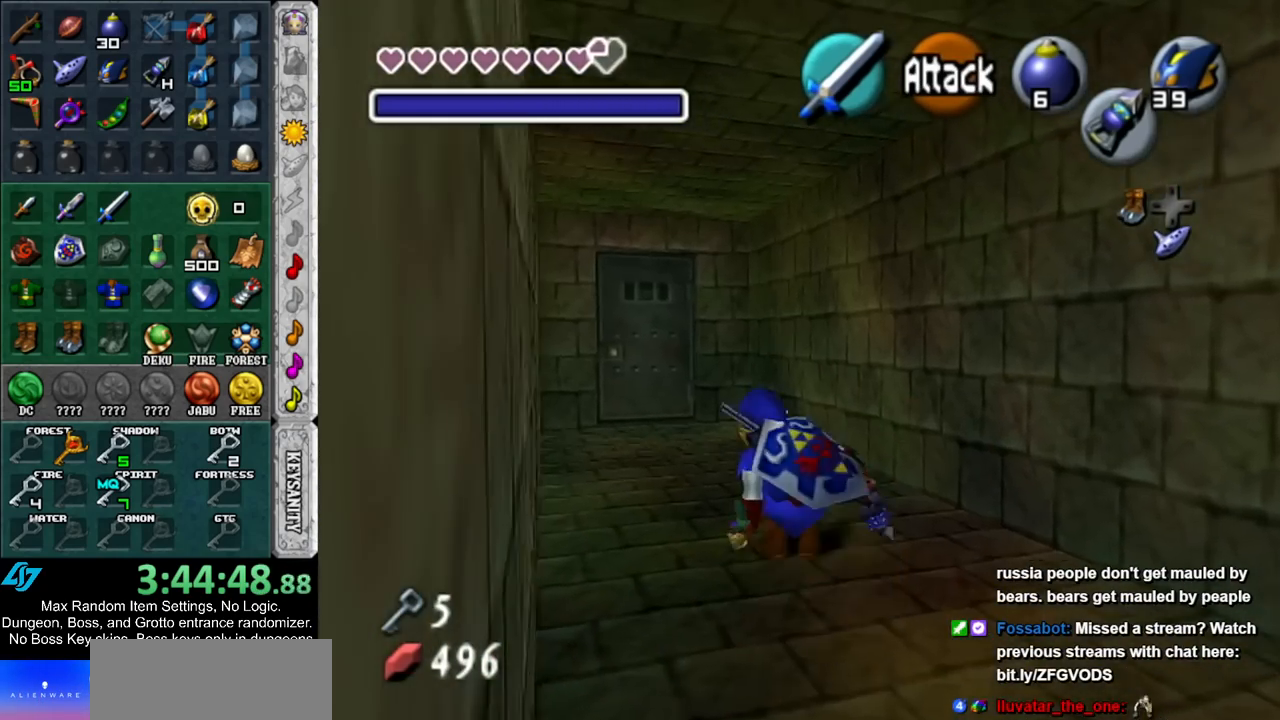
{"buttons": [], "left_stick": "up-left", "right_stick": "center", "events": [[17, "A", "down"], [233, "A", "up"]]}
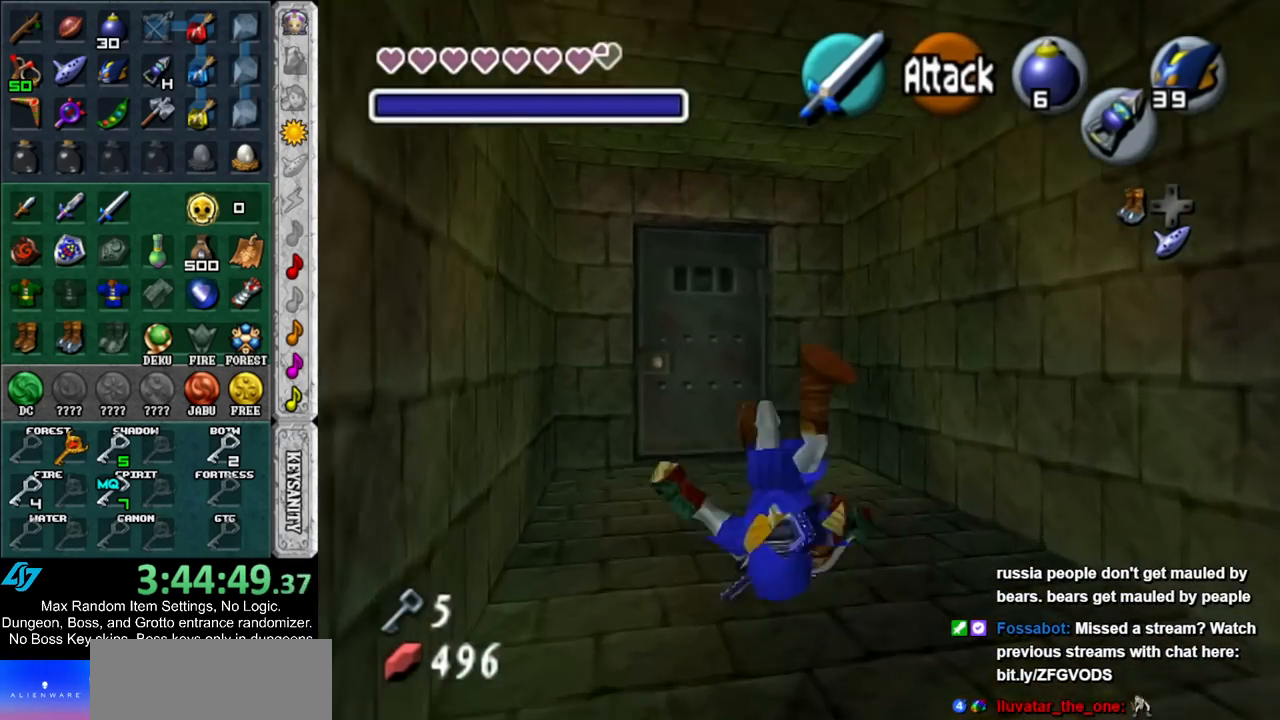
{"buttons": ["A"], "left_stick": "up", "right_stick": "center", "events": [[117, "left_stick", "up"], [483, "A", "down"]]}
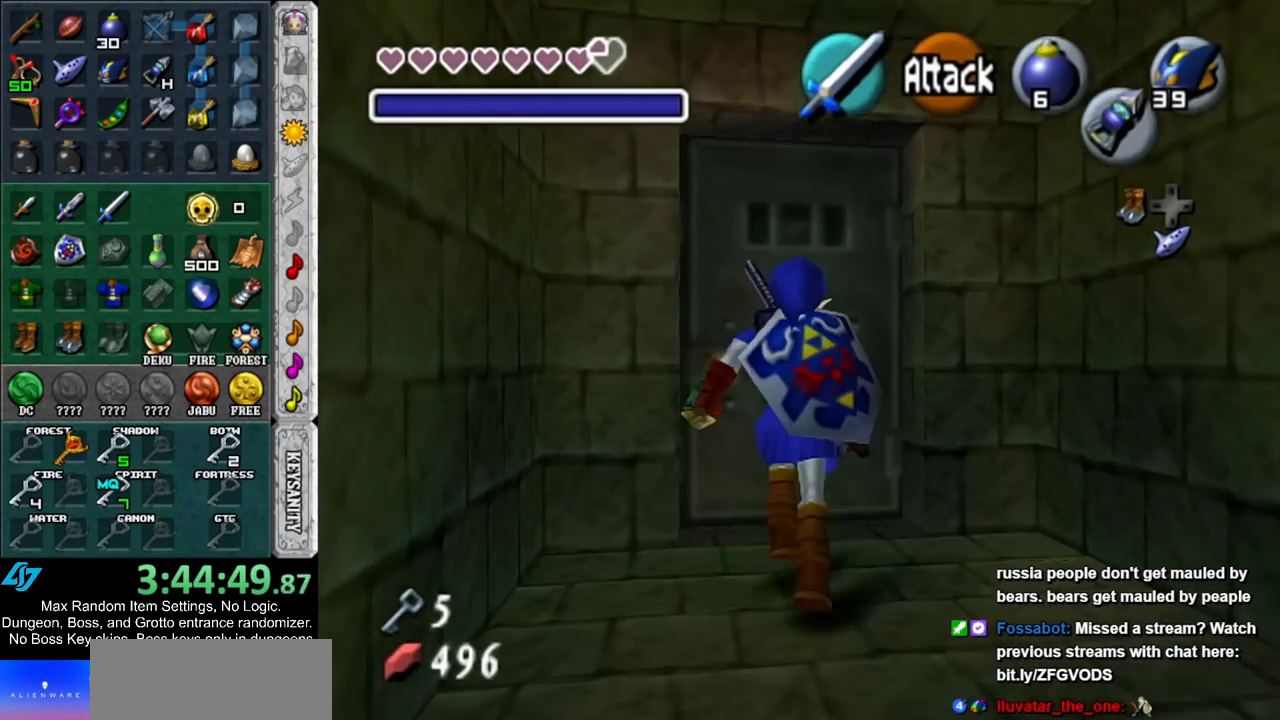
{"buttons": ["A"], "left_stick": "up", "right_stick": "center", "events": [[50, "left_stick", "center"], [83, "A", "up"], [133, "A", "down"], [200, "A", "up"], [267, "A", "down"], [367, "A", "up"], [450, "A", "down"], [450, "left_stick", "up"]]}
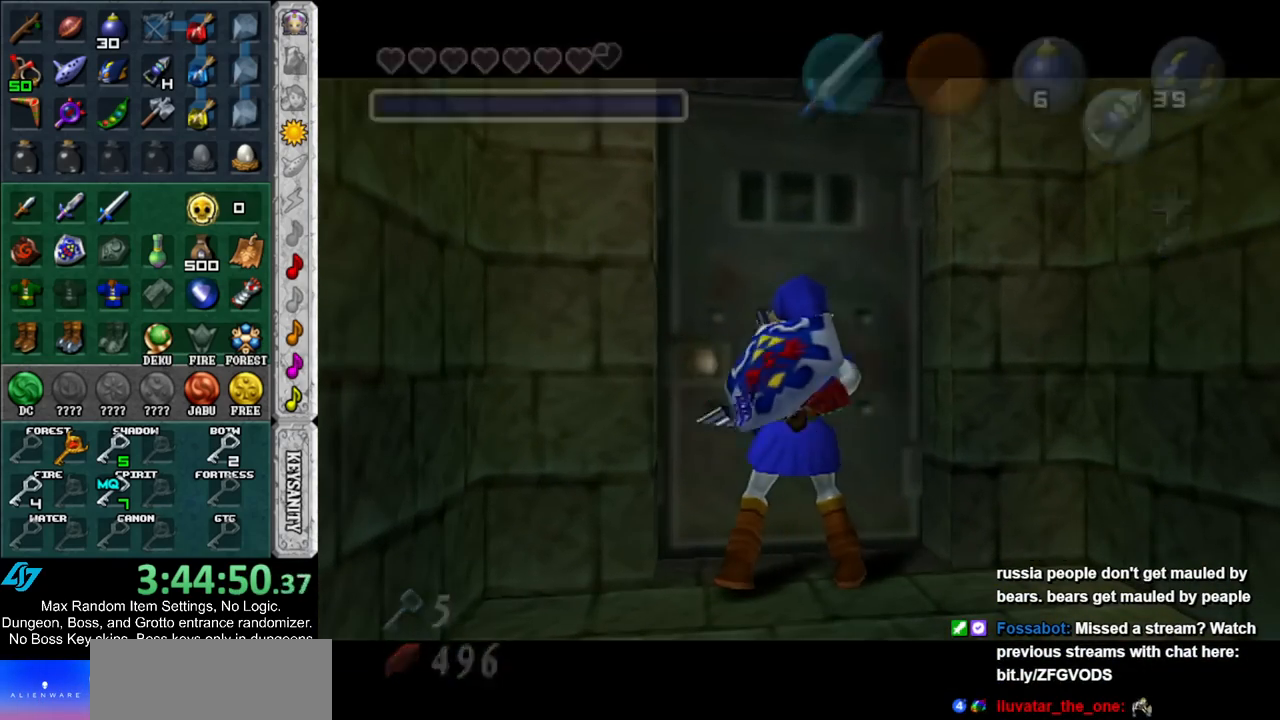
{"buttons": [], "left_stick": "up", "right_stick": "center", "events": [[17, "A", "up"]]}
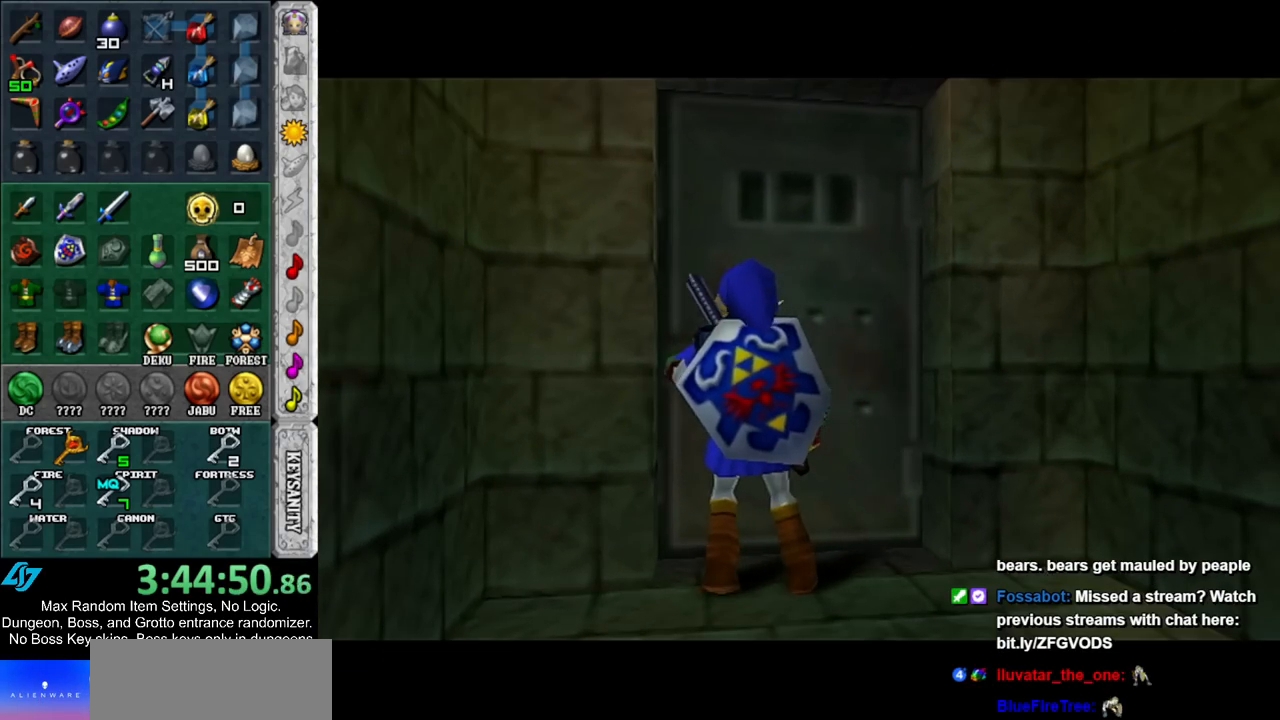
{"buttons": [], "left_stick": "up", "right_stick": "center", "events": []}
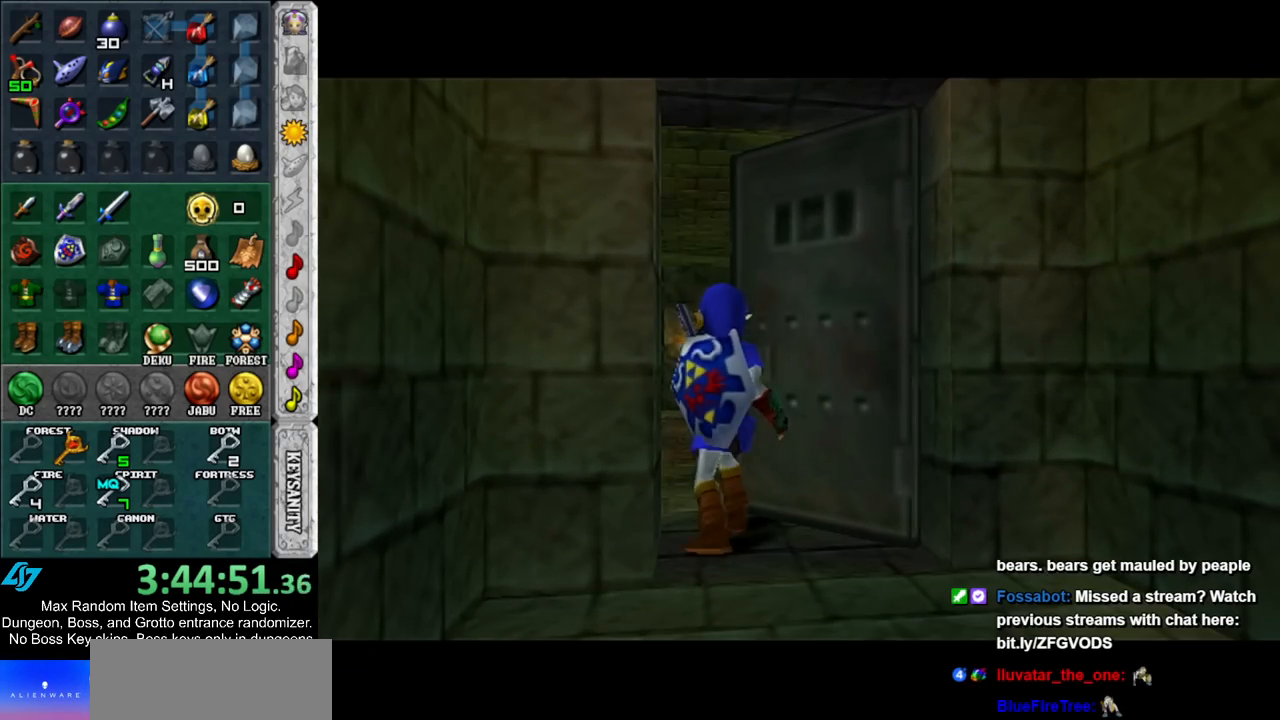
{"buttons": [], "left_stick": "up", "right_stick": "center", "events": []}